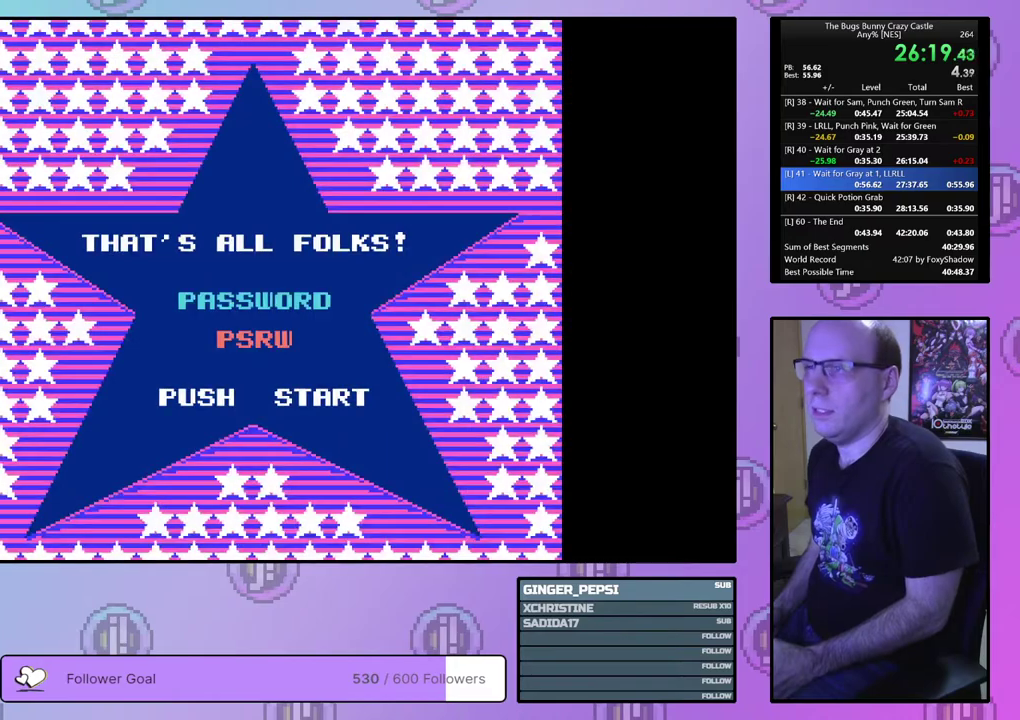
Gameplay with a controller (PlayStation layout); each line is a JSON object with the inputs held at the frame after it (dt_ms = milliseconds from this image to that frame). "events" lists button and stick changes between this image and that frame as [ms after this image, input, new state], when the widget could be followed in between. Not read: L3 R3 START left_stick right_stick.
{"dt_ms": 100, "buttons": [], "events": [[67, "CIRCLE", "up"], [67, "CROSS", "up"]]}
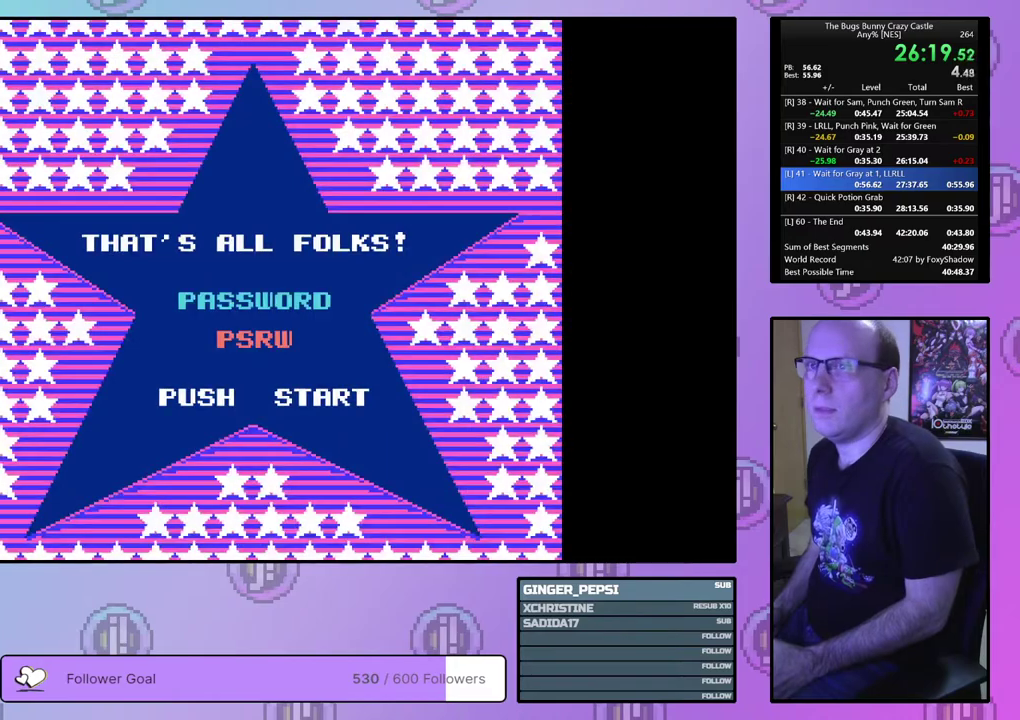
{"dt_ms": 300, "buttons": ["CIRCLE"], "events": [[33, "CIRCLE", "down"], [33, "CROSS", "down"], [100, "CIRCLE", "up"], [100, "CROSS", "up"], [167, "CIRCLE", "down"], [183, "CROSS", "down"], [233, "CIRCLE", "up"], [233, "CROSS", "up"], [300, "CIRCLE", "down"]]}
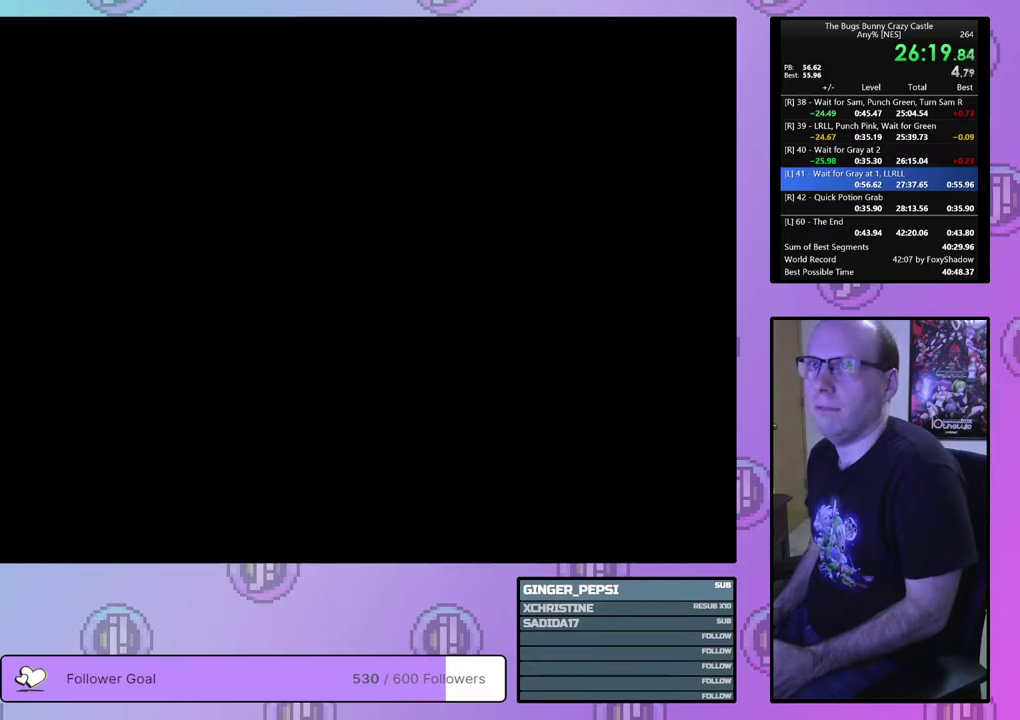
{"dt_ms": 100, "buttons": [], "events": [[17, "CROSS", "down"], [67, "CROSS", "up"], [83, "CIRCLE", "up"]]}
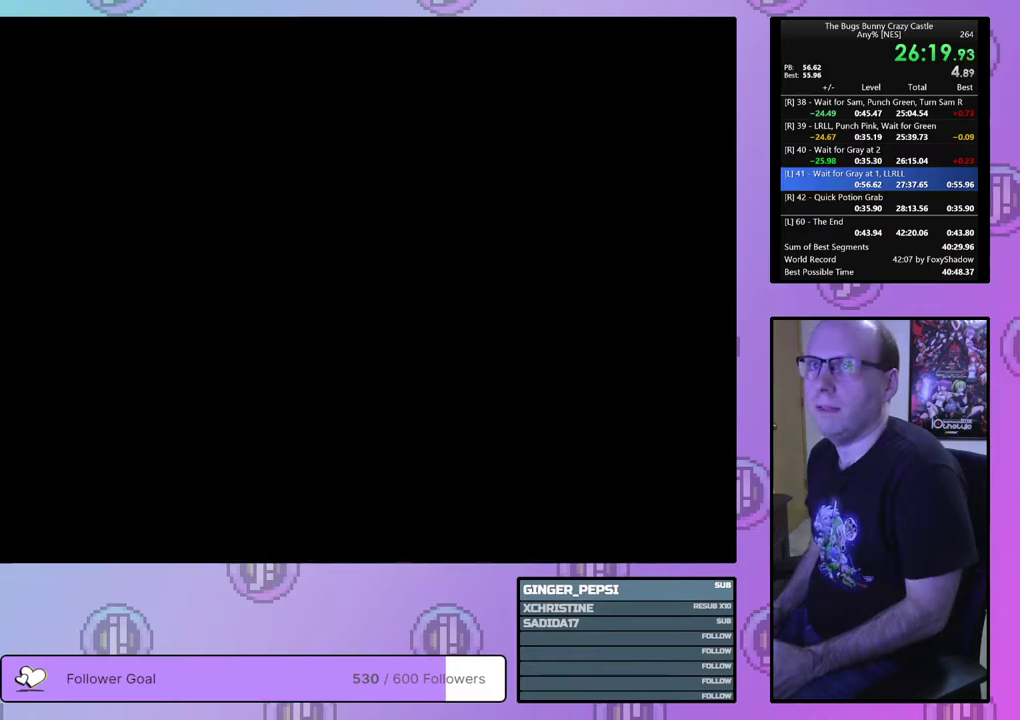
{"dt_ms": 200, "buttons": ["CROSS", "CIRCLE"], "events": [[50, "CIRCLE", "down"], [50, "CROSS", "down"], [133, "CIRCLE", "up"], [133, "CROSS", "up"], [200, "CIRCLE", "down"], [200, "CROSS", "down"]]}
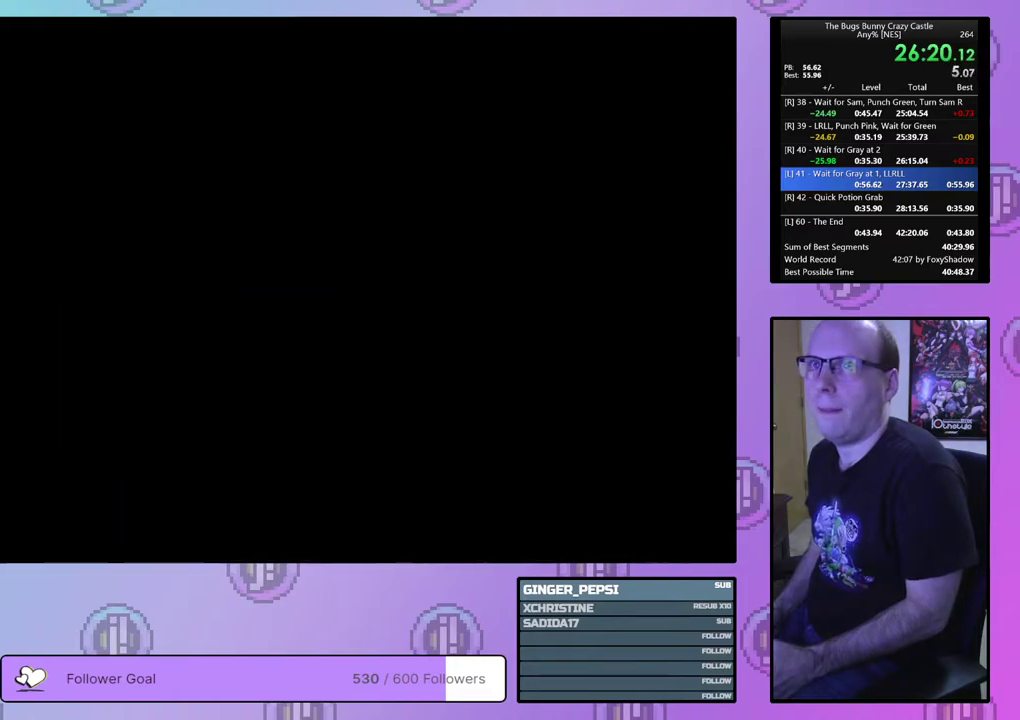
{"dt_ms": 100, "buttons": [], "events": [[50, "CIRCLE", "up"], [50, "CROSS", "up"]]}